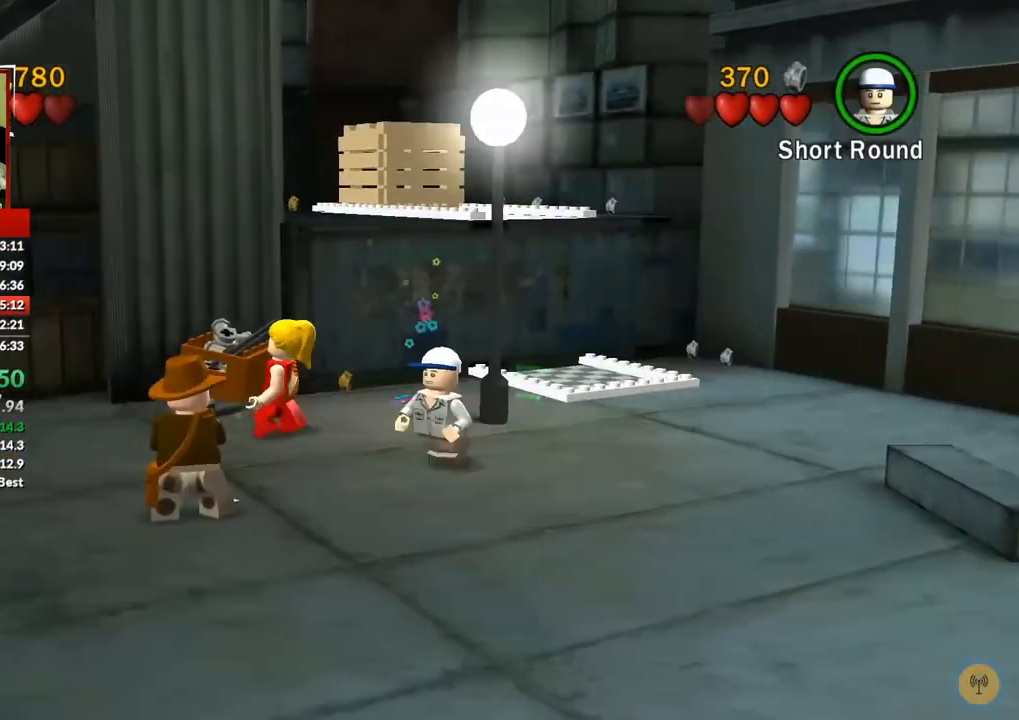
Gameplay with a controller (Xbox layout); each line is a JSON object with the inputs held at the frame after it. "events" lists button and stick changes between this image and that frame as [ms after this image, input, new state], when the widget could be followed in between. Not read: L3 R3.
{"buttons": [], "left_stick": "left", "right_stick": "center", "events": []}
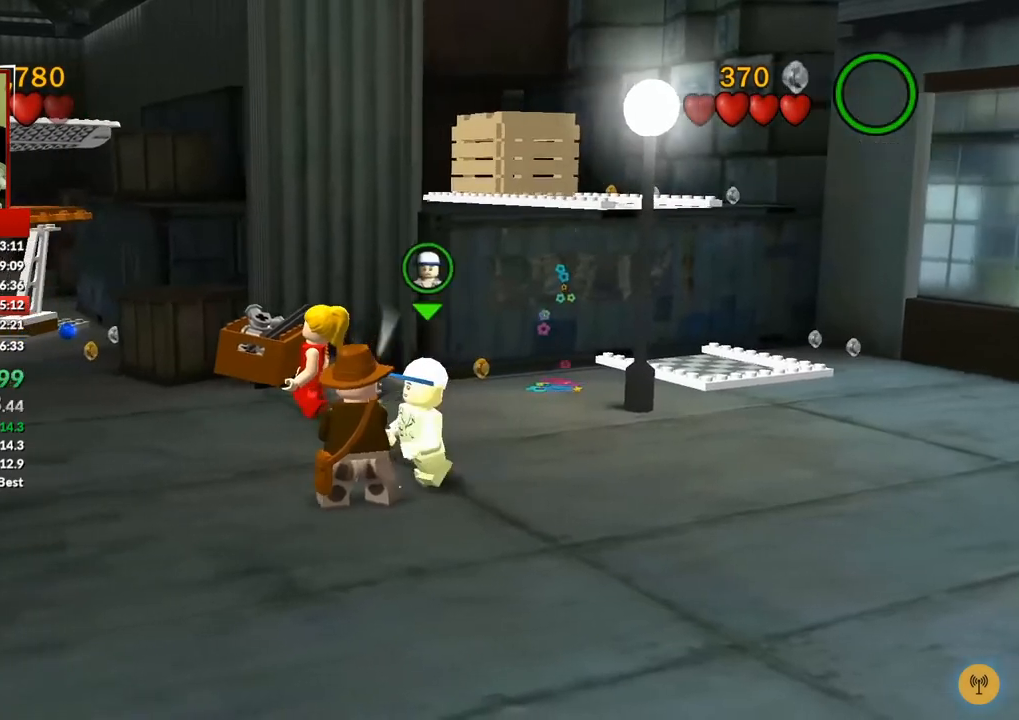
{"buttons": [], "left_stick": "left", "right_stick": "center", "events": []}
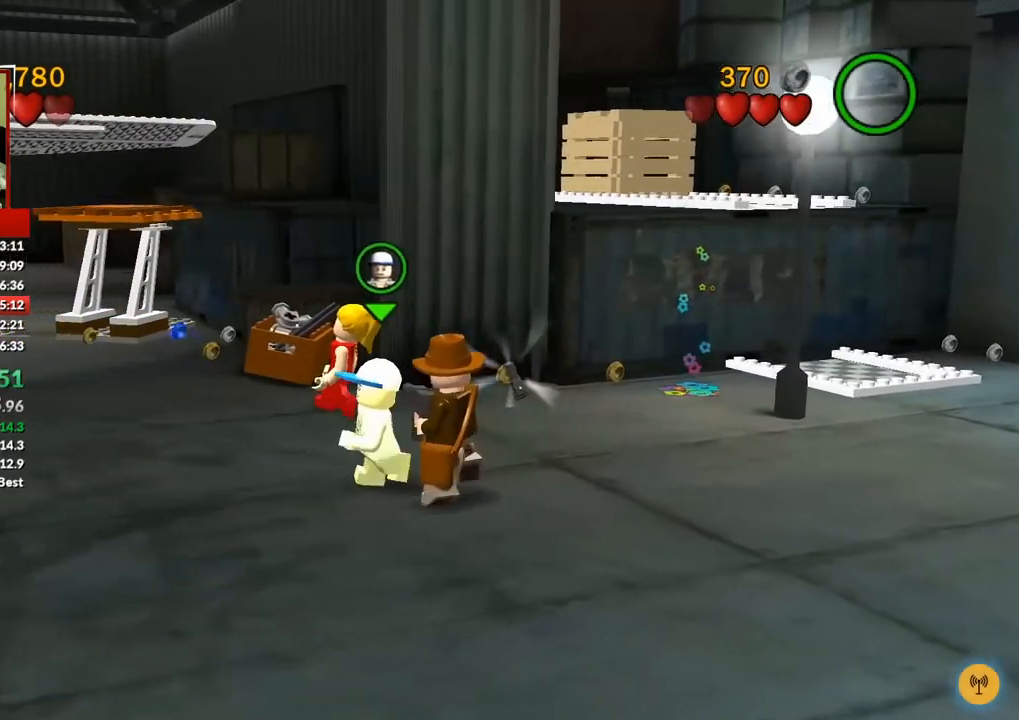
{"buttons": [], "left_stick": "left", "right_stick": "center", "events": []}
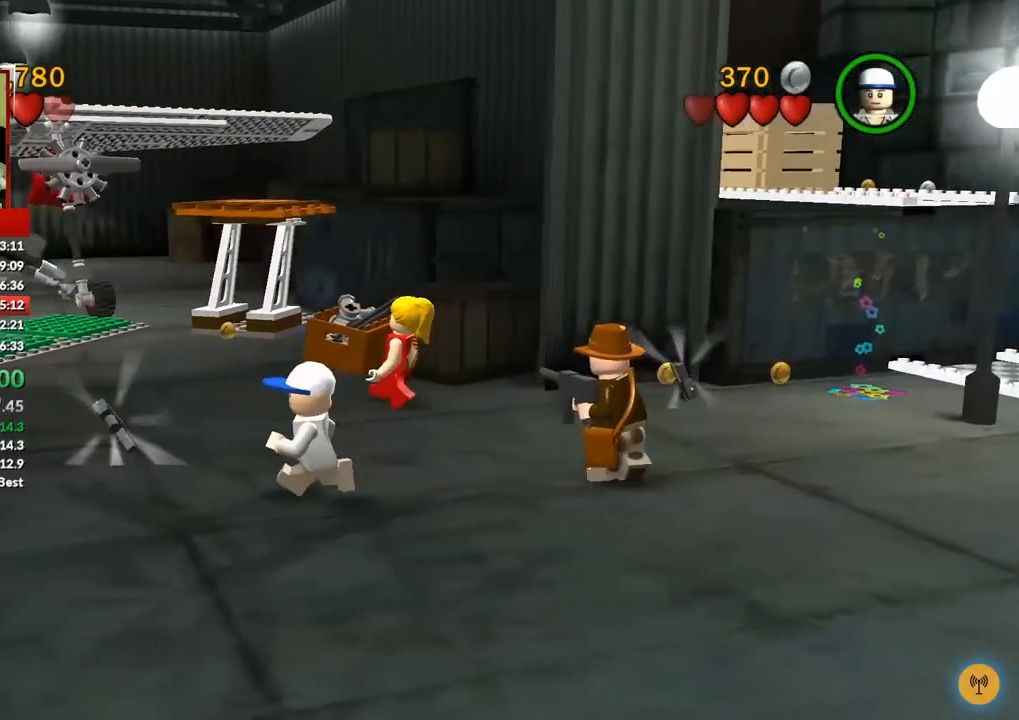
{"buttons": [], "left_stick": "left", "right_stick": "center", "events": []}
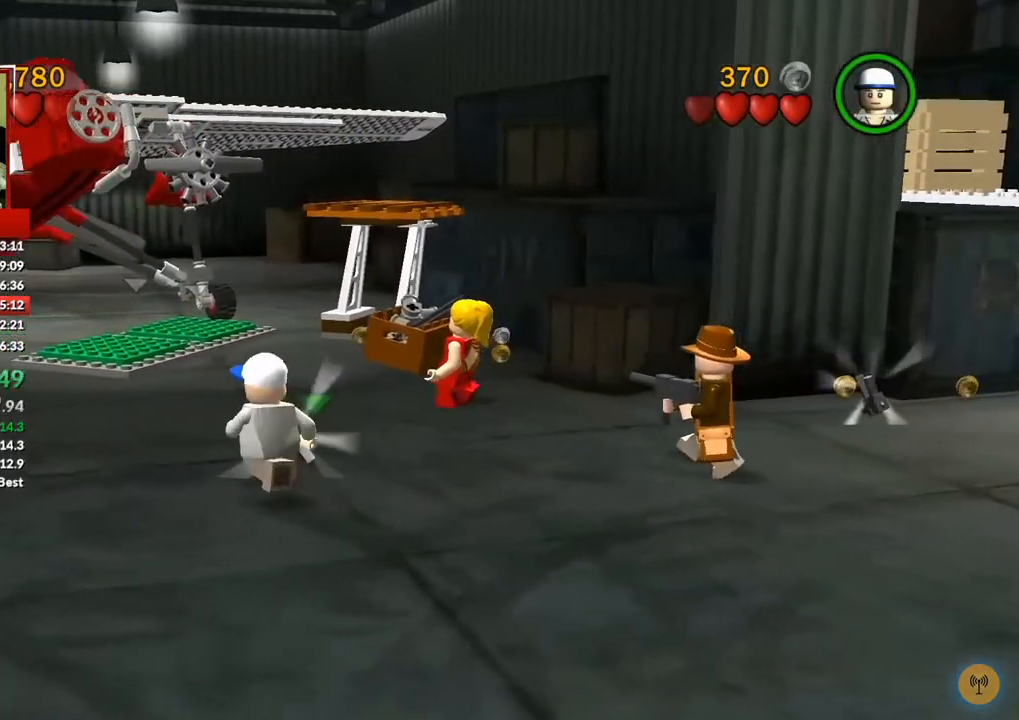
{"buttons": [], "left_stick": "center", "right_stick": "center", "events": [[300, "B", "down"], [317, "left_stick", "center"], [417, "B", "up"]]}
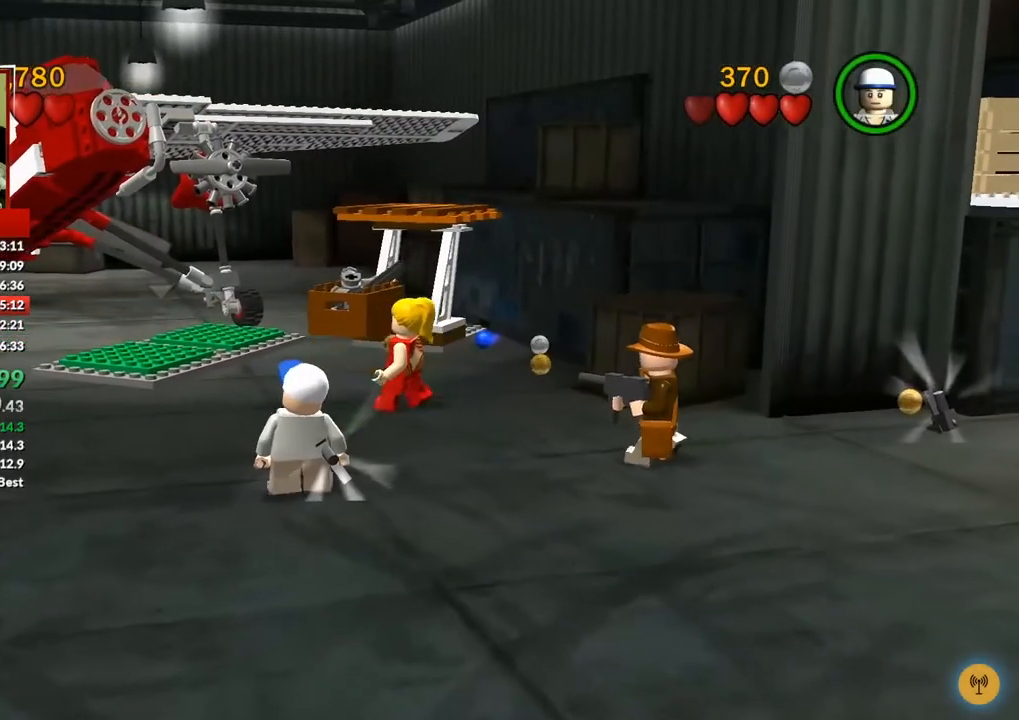
{"buttons": [], "left_stick": "center", "right_stick": "center", "events": []}
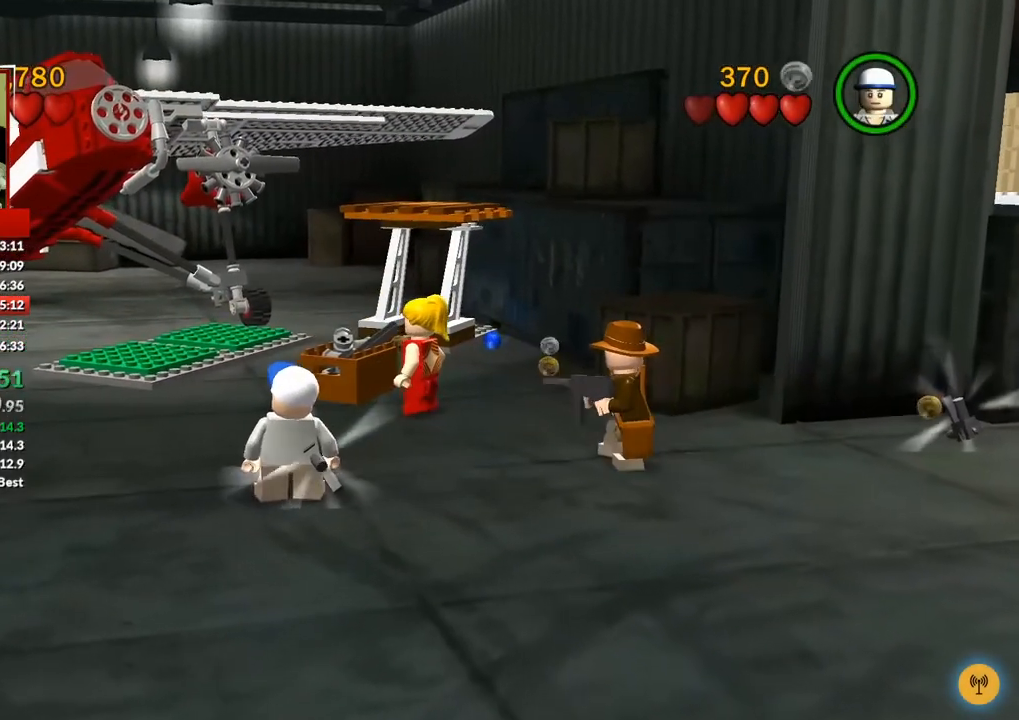
{"buttons": [], "left_stick": "up", "right_stick": "center", "events": [[100, "B", "down"], [117, "left_stick", "up-left"], [200, "B", "up"], [283, "Y", "down"], [400, "Y", "up"], [483, "left_stick", "up"]]}
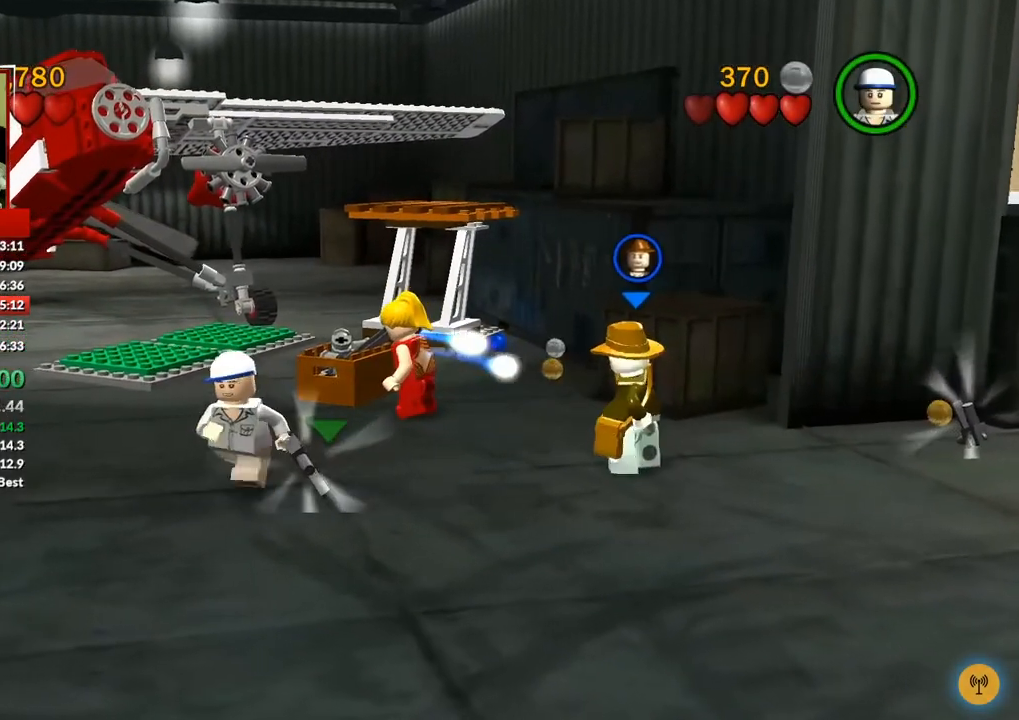
{"buttons": [], "left_stick": "up-left", "right_stick": "center", "events": [[250, "left_stick", "up-left"]]}
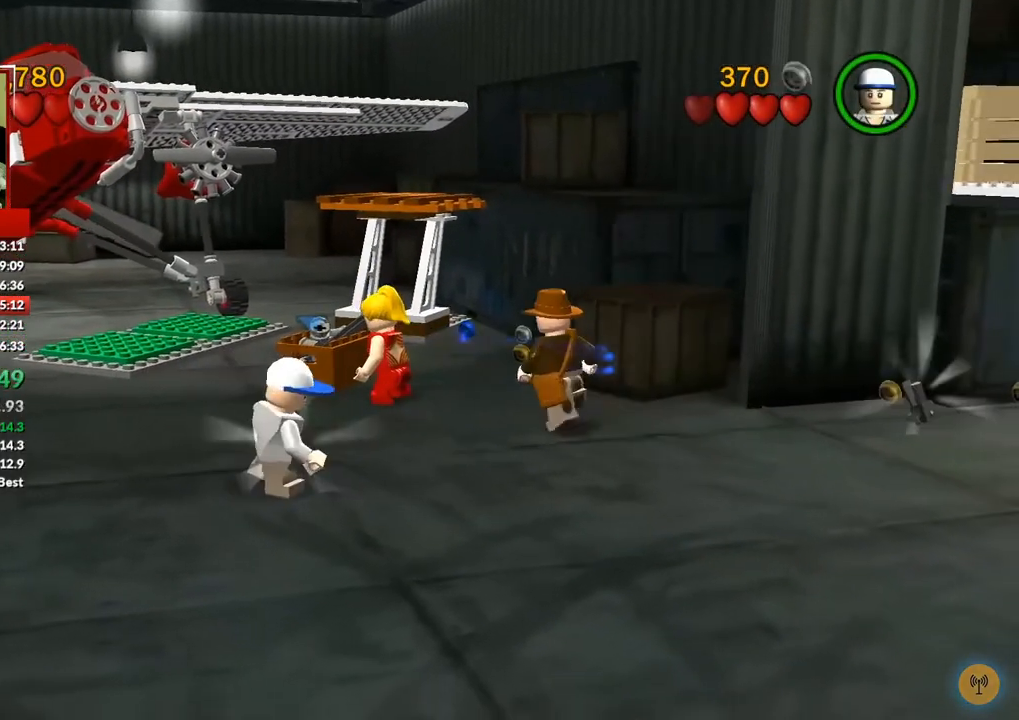
{"buttons": ["B"], "left_stick": "up-left", "right_stick": "center", "events": [[483, "B", "down"]]}
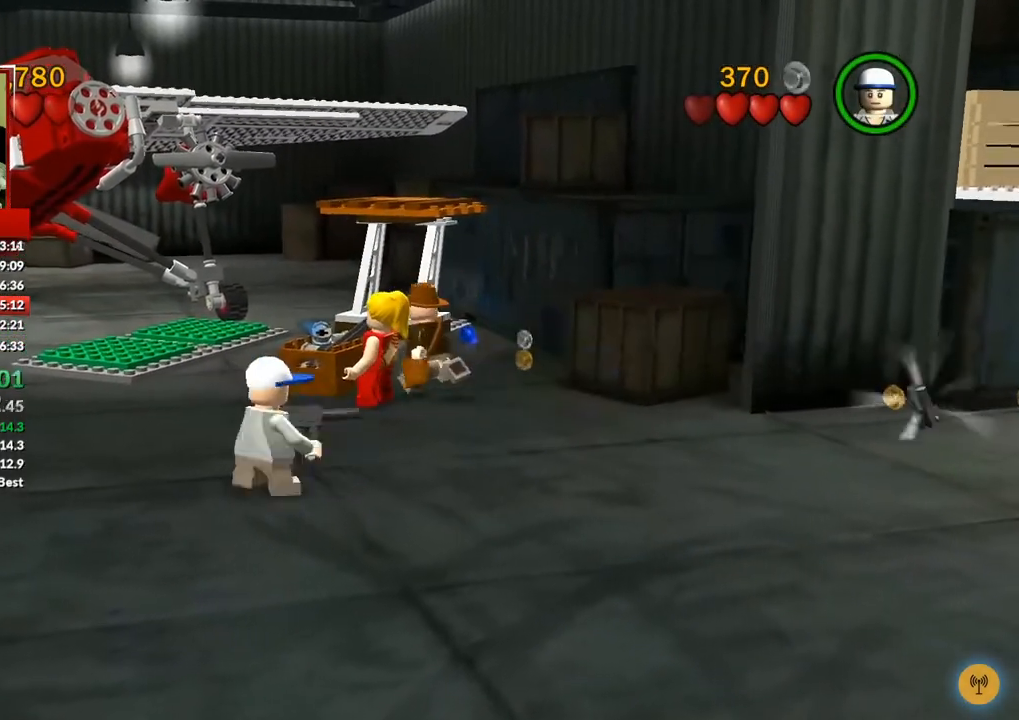
{"buttons": [], "left_stick": "up-left", "right_stick": "center", "events": [[133, "B", "up"]]}
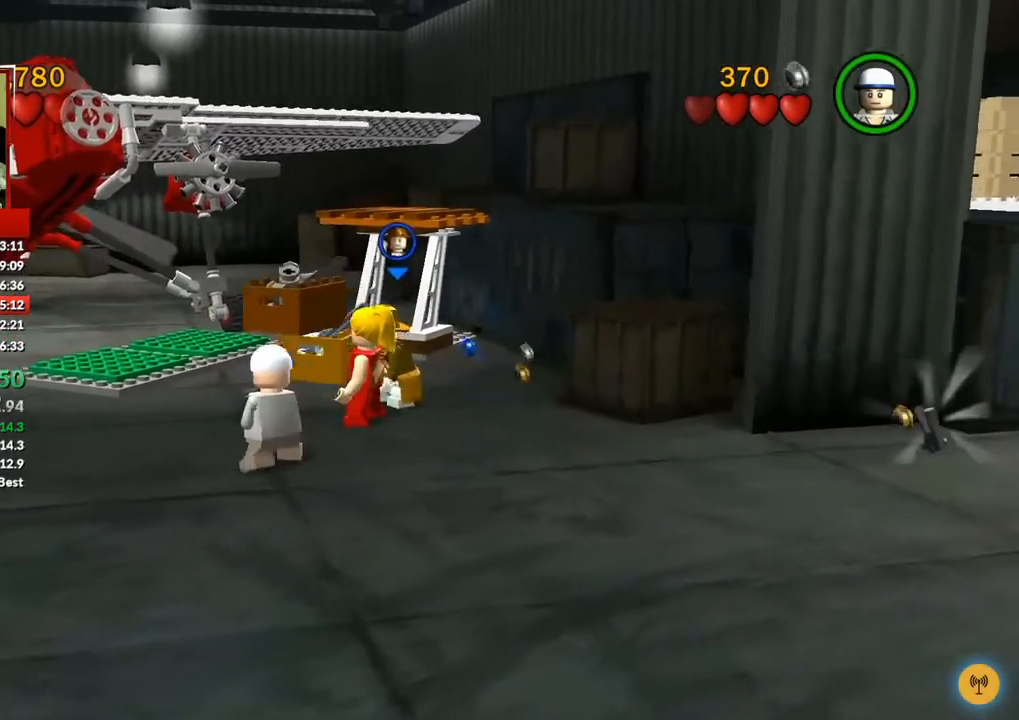
{"buttons": [], "left_stick": "up-left", "right_stick": "center", "events": []}
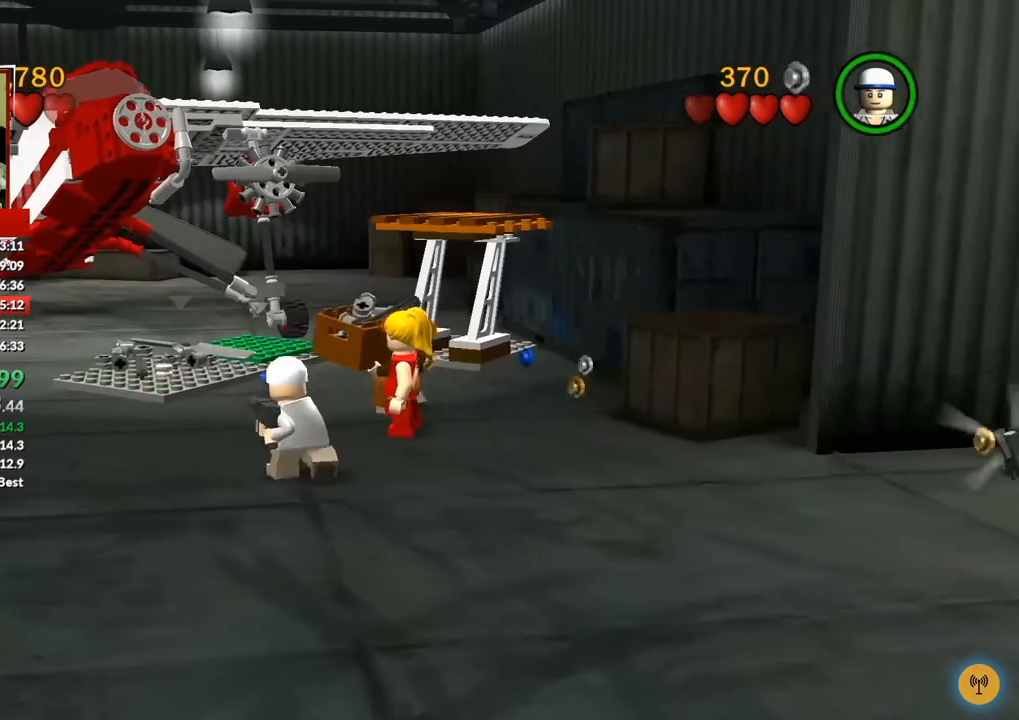
{"buttons": [], "left_stick": "up-left", "right_stick": "center", "events": []}